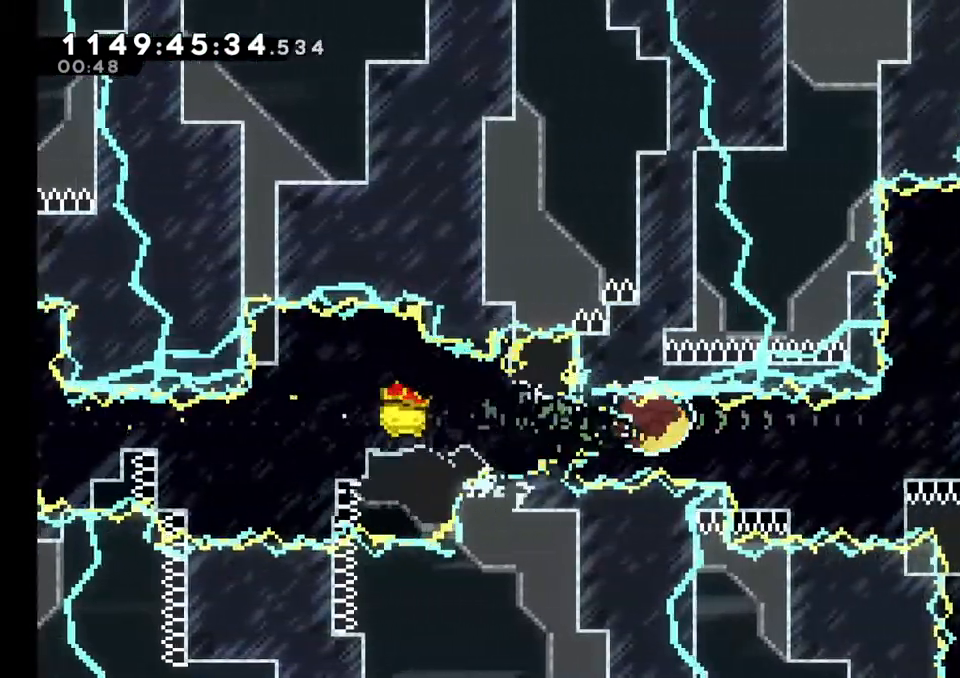
Gameplay with a controller (Nintendo layout); each line is a JSON object with the inputs held at the frame after it (dt_ms = milliseconds from this image to that frame). "events" lists button and stick changes between this image and that frame as [ms after this image, input, new state], when the widget could be followed in between. Not read: HOME L1 L3 R1 R3.
{"dt_ms": 500, "buttons": [], "left_stick": "center", "right_stick": "center", "events": []}
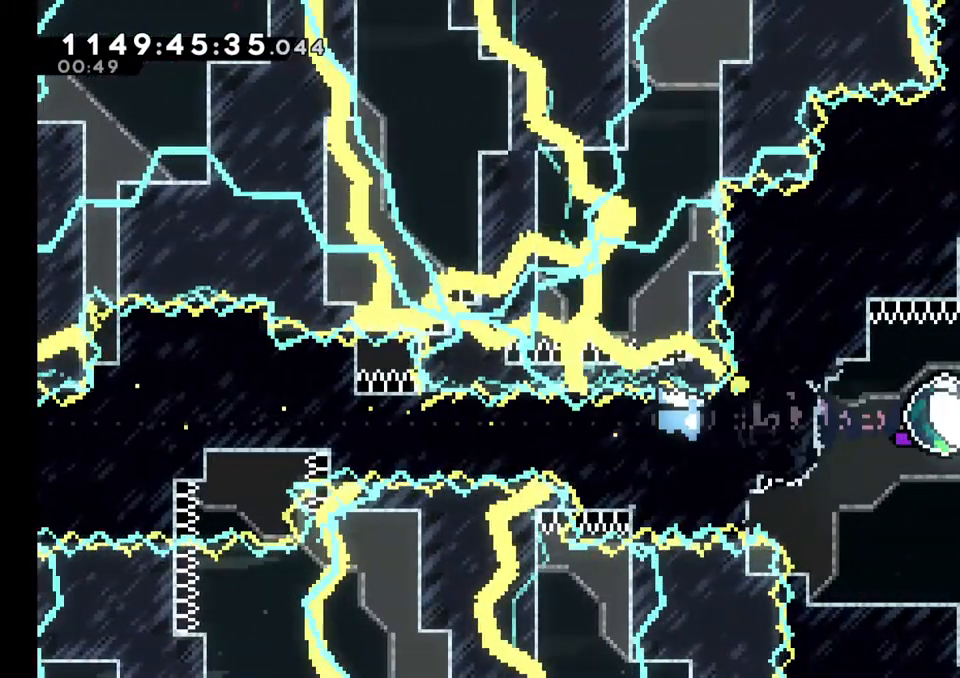
{"dt_ms": 500, "buttons": [], "left_stick": "center", "right_stick": "center", "events": [[183, "left_stick", "left"], [350, "left_stick", "center"]]}
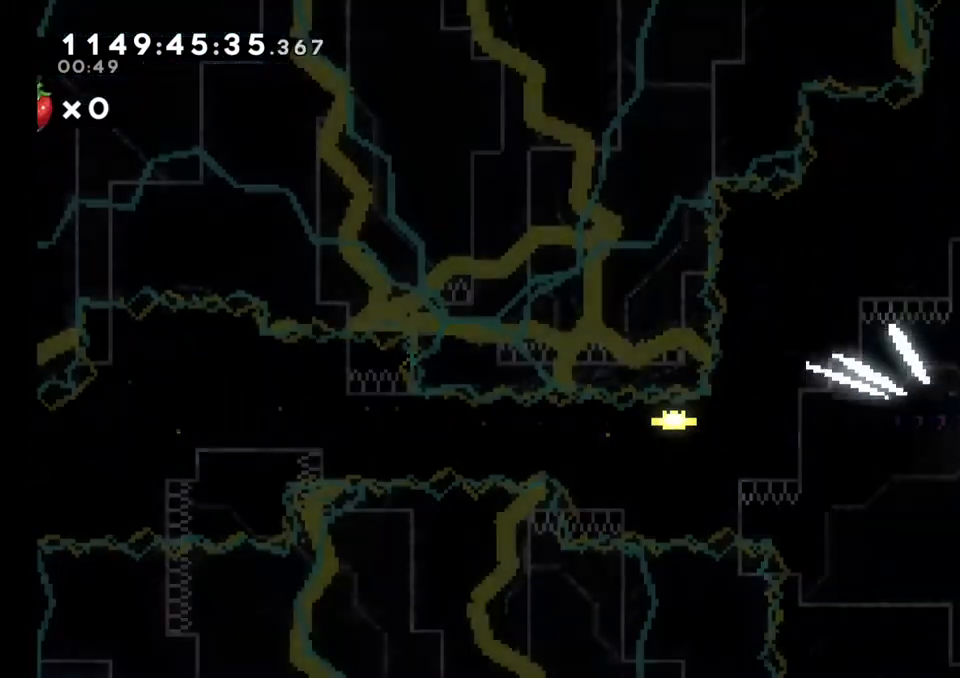
{"dt_ms": 1000, "buttons": [], "left_stick": "center", "right_stick": "center"}
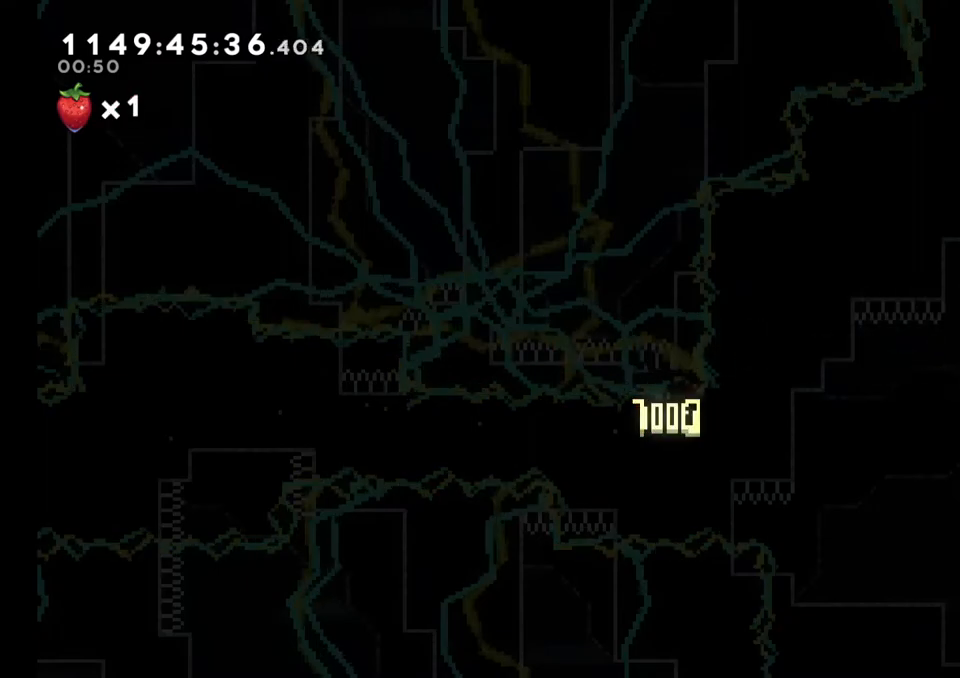
{"dt_ms": 500, "buttons": [], "left_stick": "center", "right_stick": "center", "events": []}
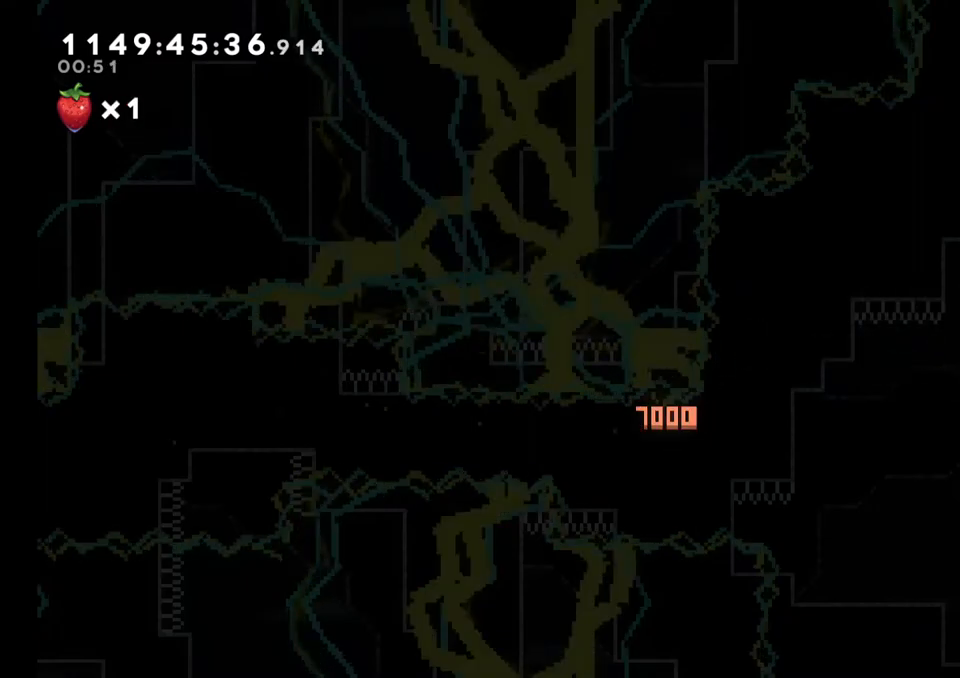
{"dt_ms": 500, "buttons": [], "left_stick": "center", "right_stick": "center", "events": []}
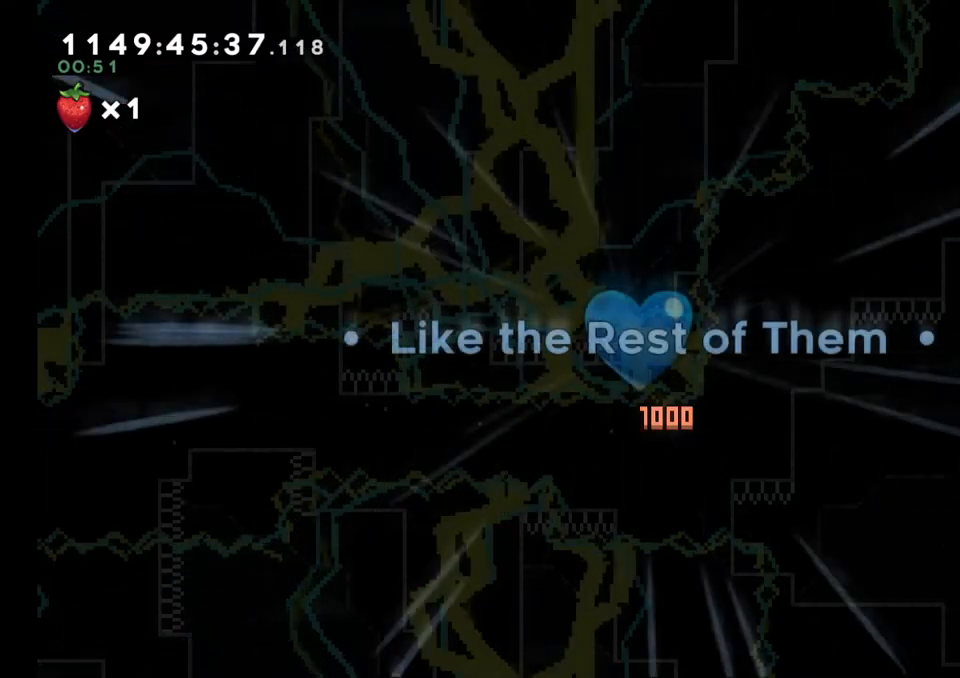
{"dt_ms": 500, "buttons": ["A"], "left_stick": "center", "right_stick": "center", "events": [[367, "A", "down"]]}
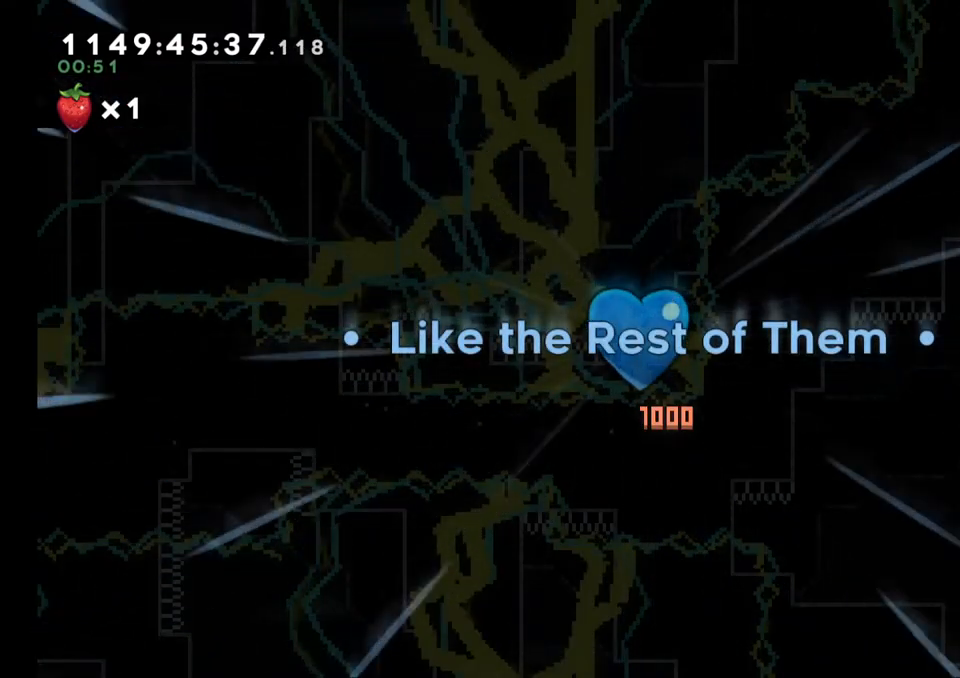
{"dt_ms": 500, "buttons": ["A"], "left_stick": "center", "right_stick": "center", "events": [[17, "A", "up"], [83, "A", "down"], [217, "A", "up"], [300, "A", "down"], [383, "A", "up"], [500, "A", "down"]]}
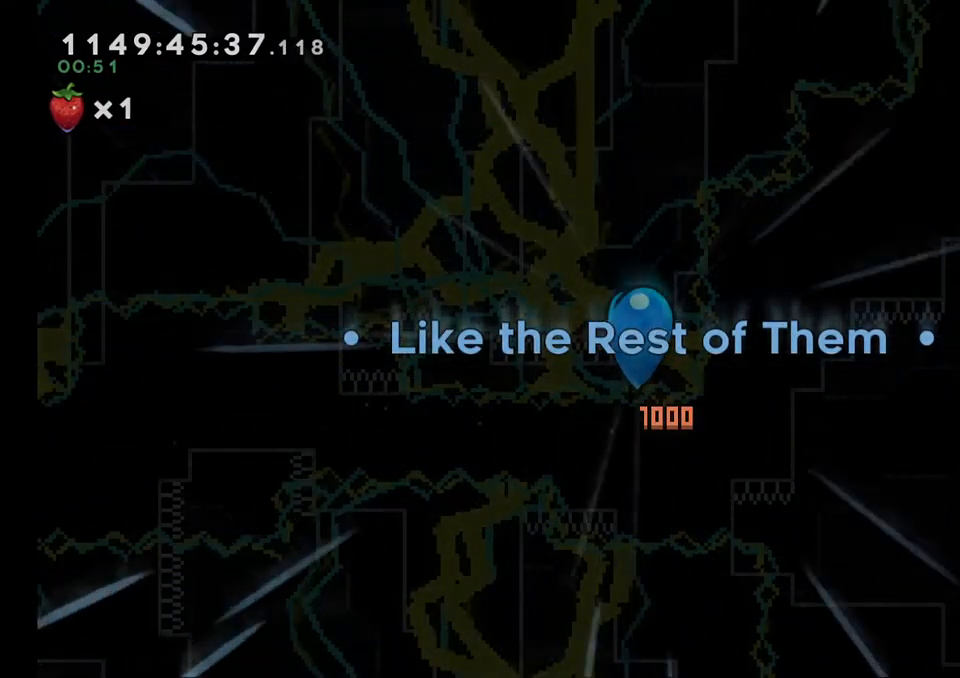
{"dt_ms": 500, "buttons": [], "left_stick": "center", "right_stick": "center", "events": [[183, "A", "up"]]}
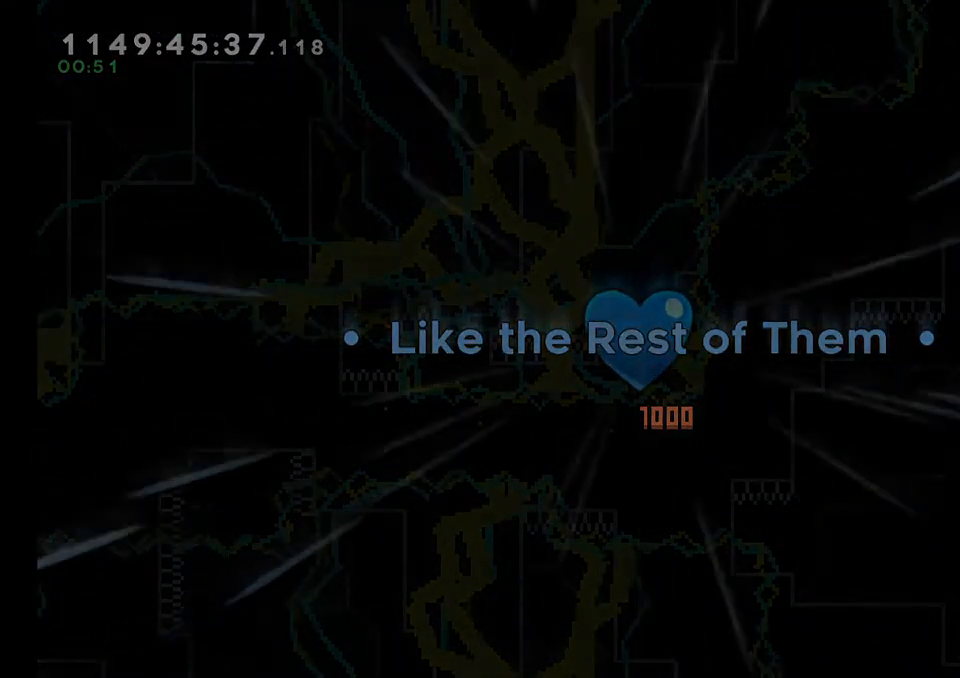
{"dt_ms": 500, "buttons": [], "left_stick": "center", "right_stick": "center", "events": []}
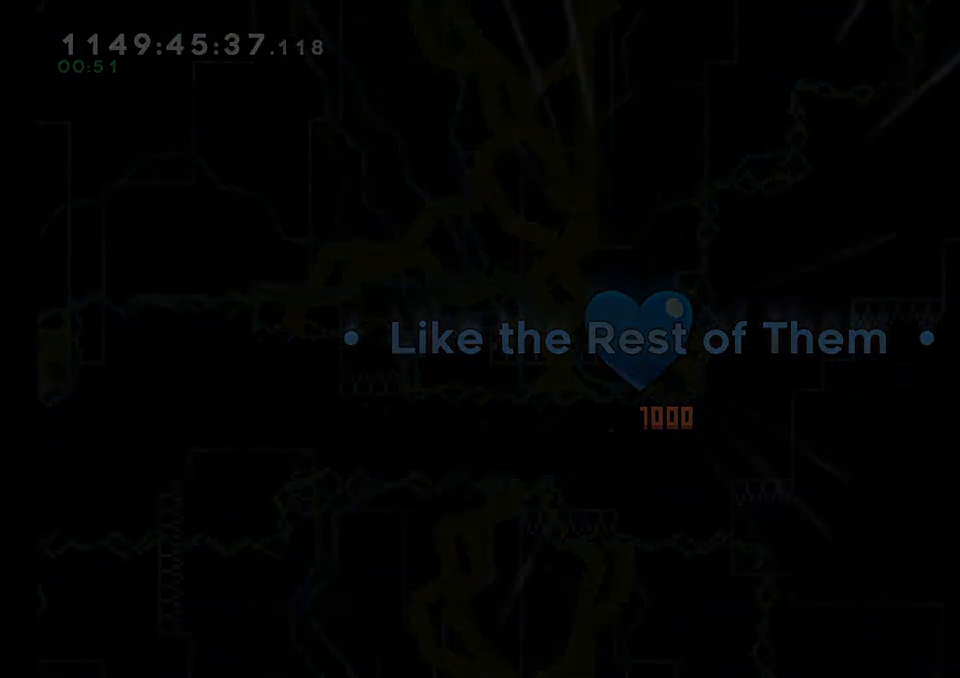
{"dt_ms": 500, "buttons": [], "left_stick": "center", "right_stick": "center", "events": []}
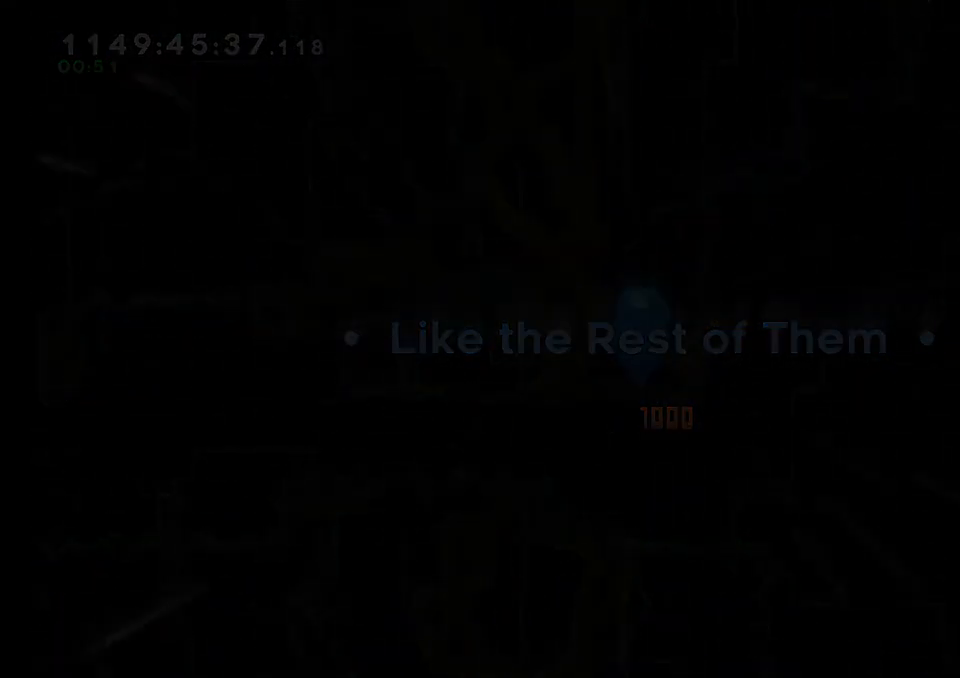
{"dt_ms": 500, "buttons": [], "left_stick": "center", "right_stick": "center", "events": []}
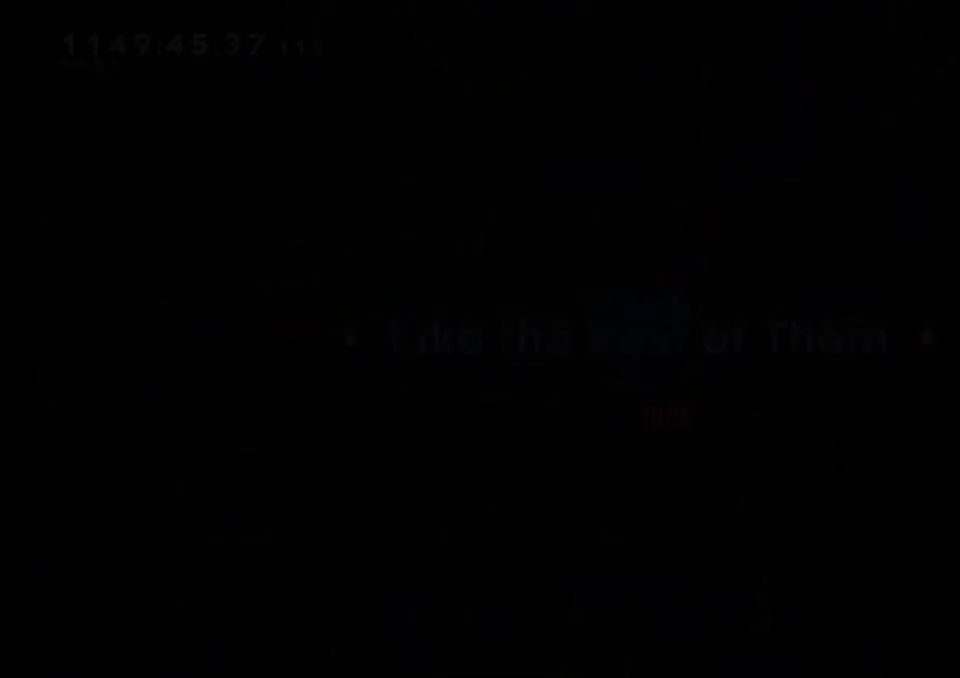
{"dt_ms": 500, "buttons": [], "left_stick": "center", "right_stick": "center", "events": []}
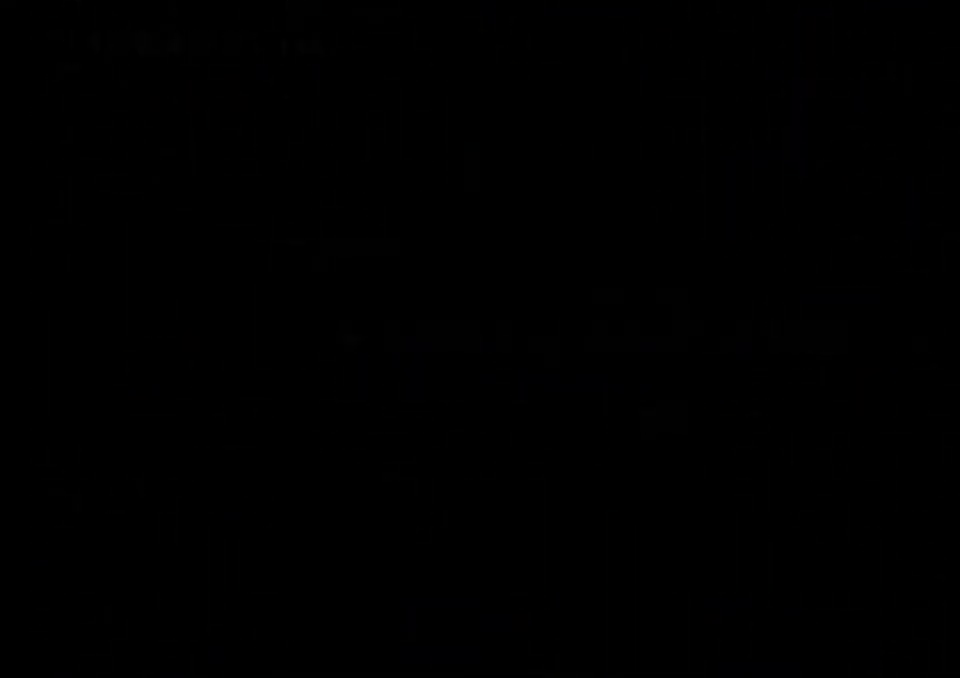
{"dt_ms": 500, "buttons": [], "left_stick": "center", "right_stick": "center", "events": []}
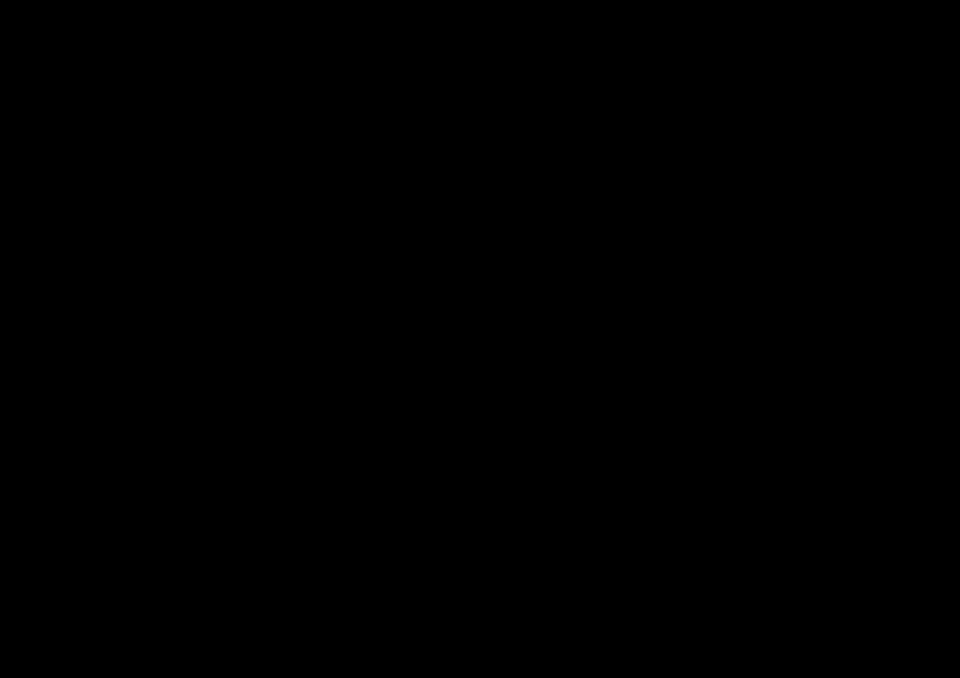
{"dt_ms": 1000, "buttons": [], "left_stick": "center", "right_stick": "center", "events": [[433, "right_stick", "up"], [600, "right_stick", "center"]]}
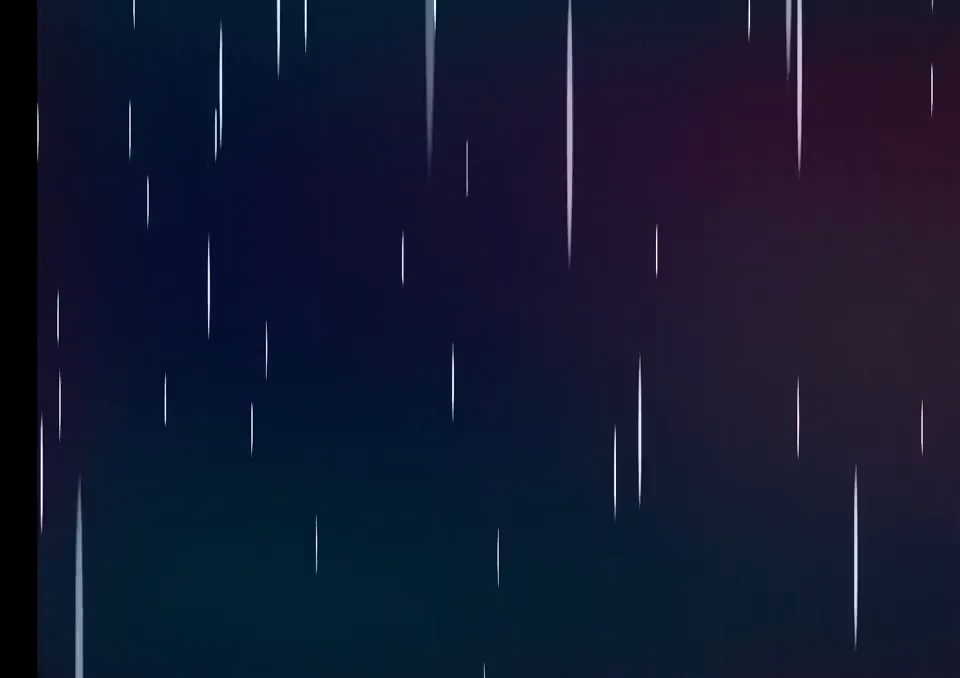
{"dt_ms": 500, "buttons": [], "left_stick": "center", "right_stick": "center", "events": []}
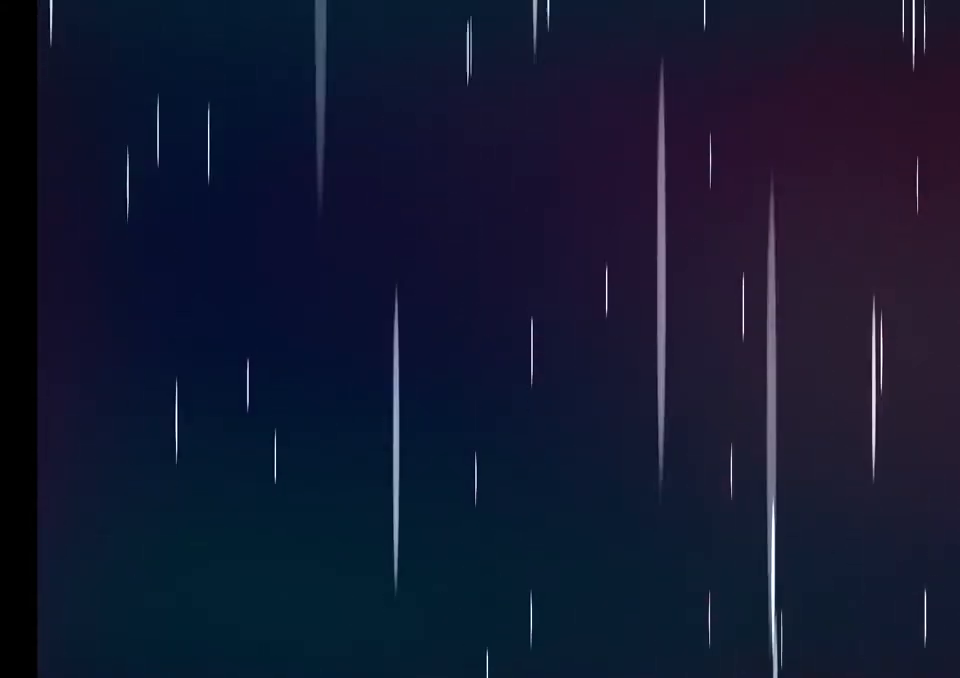
{"dt_ms": 500, "buttons": [], "left_stick": "center", "right_stick": "center", "events": []}
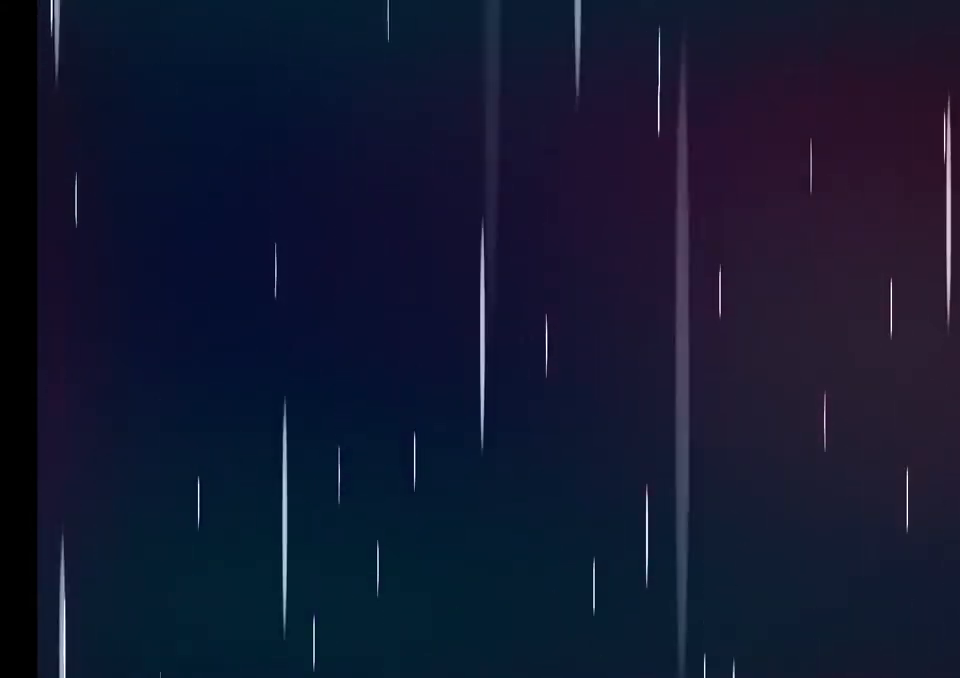
{"dt_ms": 500, "buttons": [], "left_stick": "center", "right_stick": "center", "events": []}